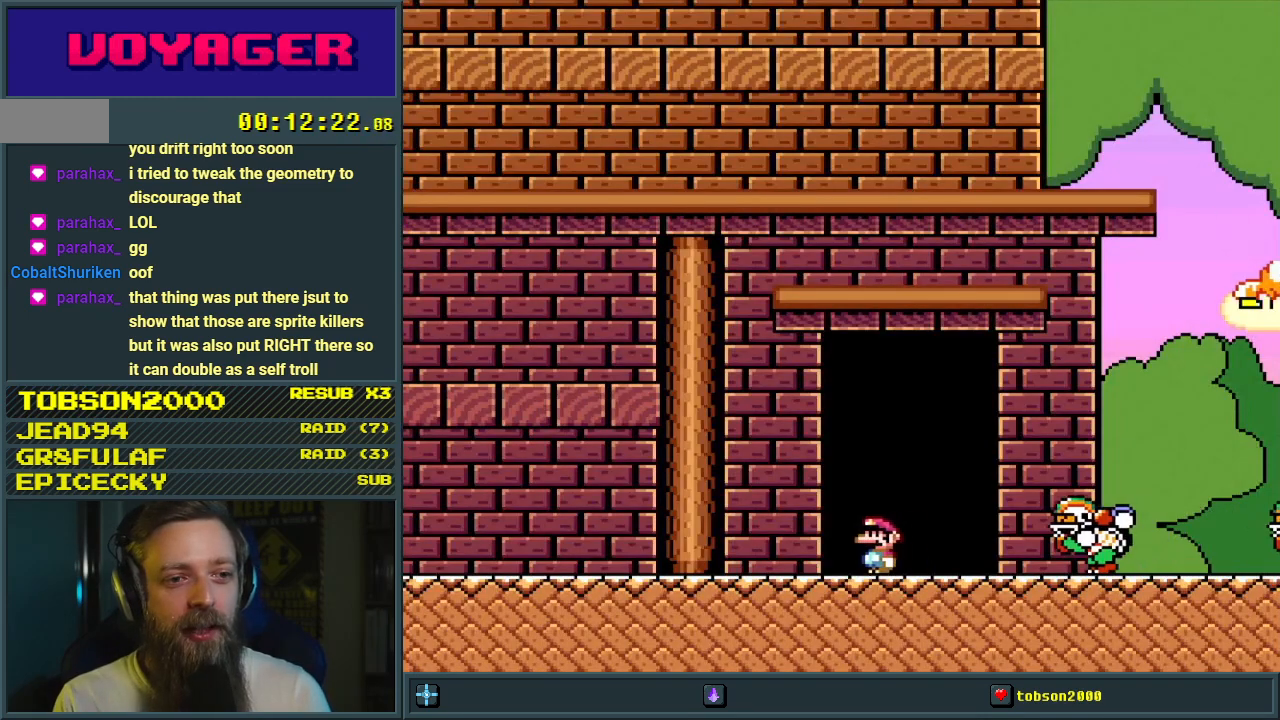
Gameplay with a controller (Nintendo layout); each line is a JSON object with the inputs held at the frame after it. "events" lists button and stick changes between this image and that frame as [ms after this image, input, new state], when the widget could be followed in between. Not read: L3 R3.
{"buttons": ["Y"], "events": [[150, "DPAD_RIGHT", "down"], [183, "B", "down"], [433, "B", "up"], [433, "DPAD_RIGHT", "up"]]}
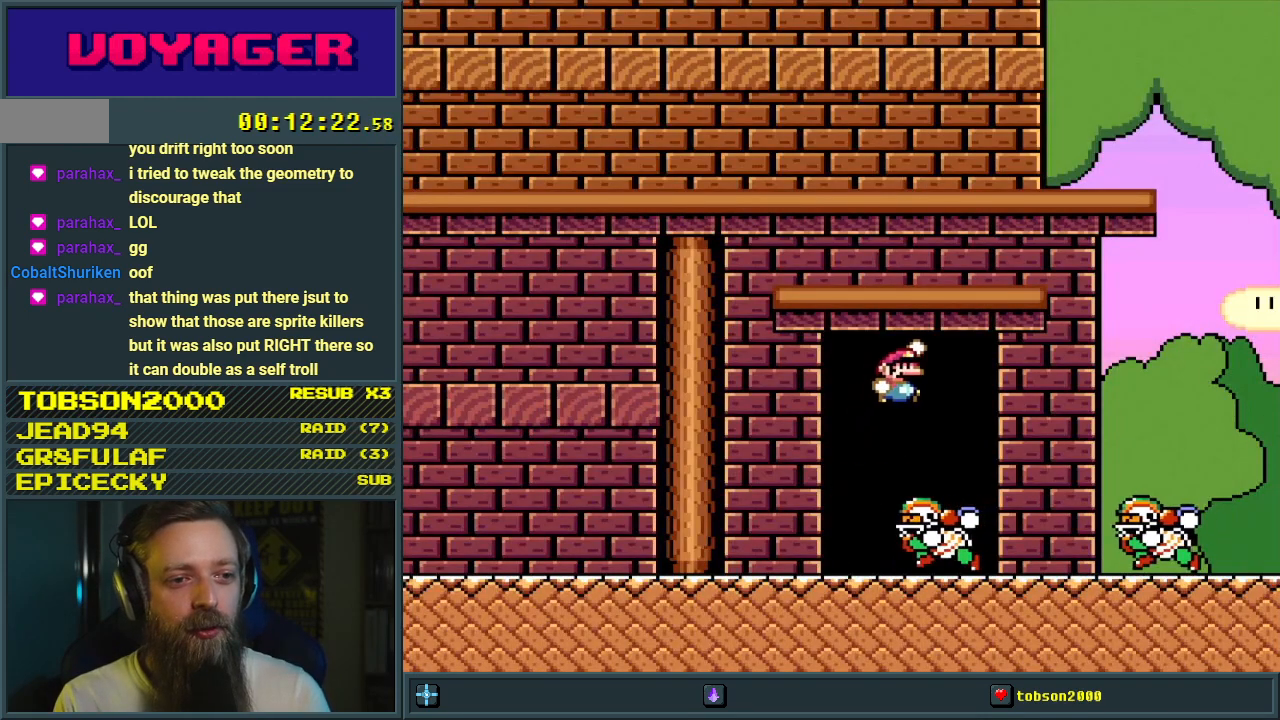
{"buttons": ["B", "Y", "DPAD_RIGHT"], "events": [[133, "DPAD_LEFT", "down"], [400, "B", "down"], [417, "DPAD_LEFT", "up"], [450, "DPAD_RIGHT", "down"]]}
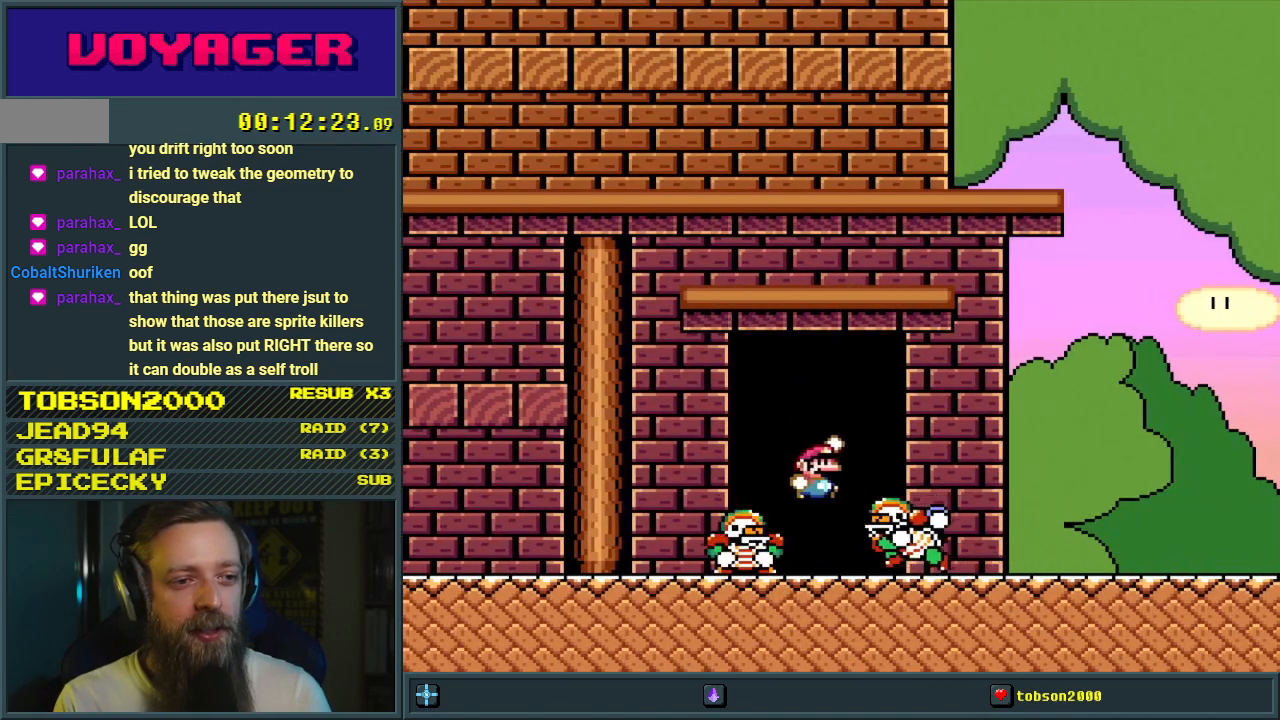
{"buttons": ["Y", "DPAD_RIGHT"], "events": [[17, "B", "up"], [150, "B", "down"], [350, "B", "up"]]}
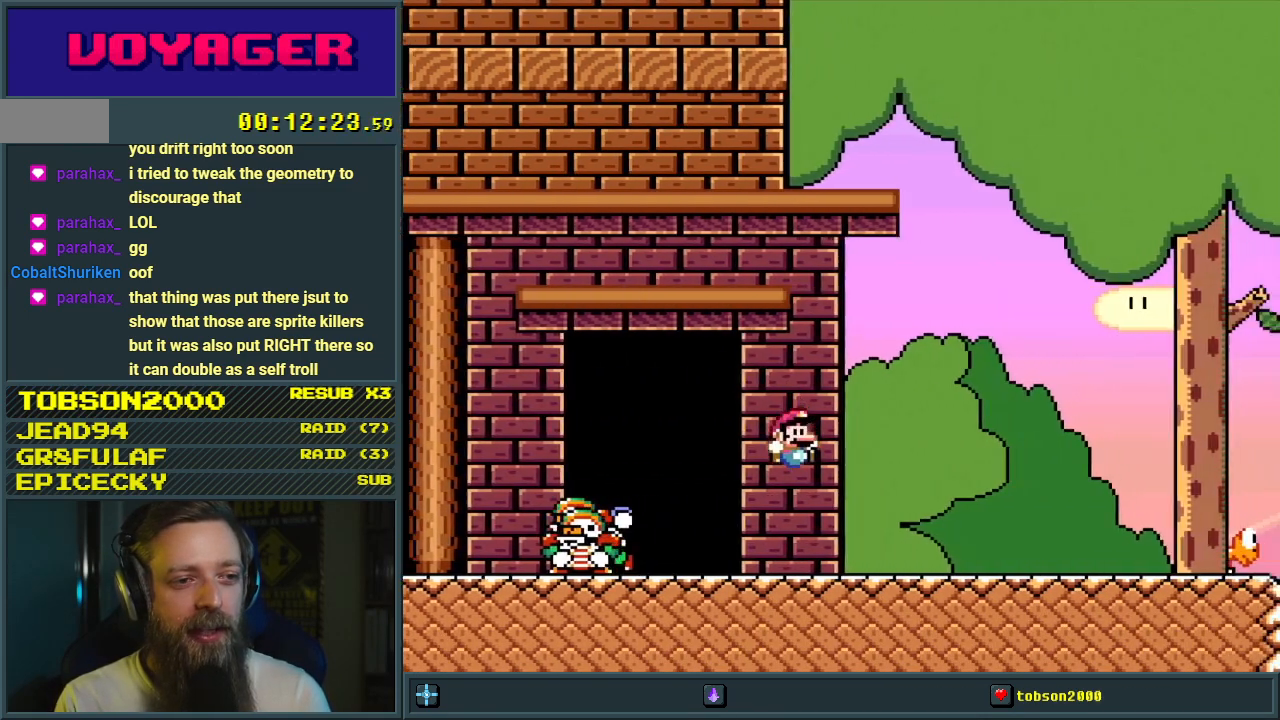
{"buttons": ["Y", "DPAD_RIGHT"], "events": []}
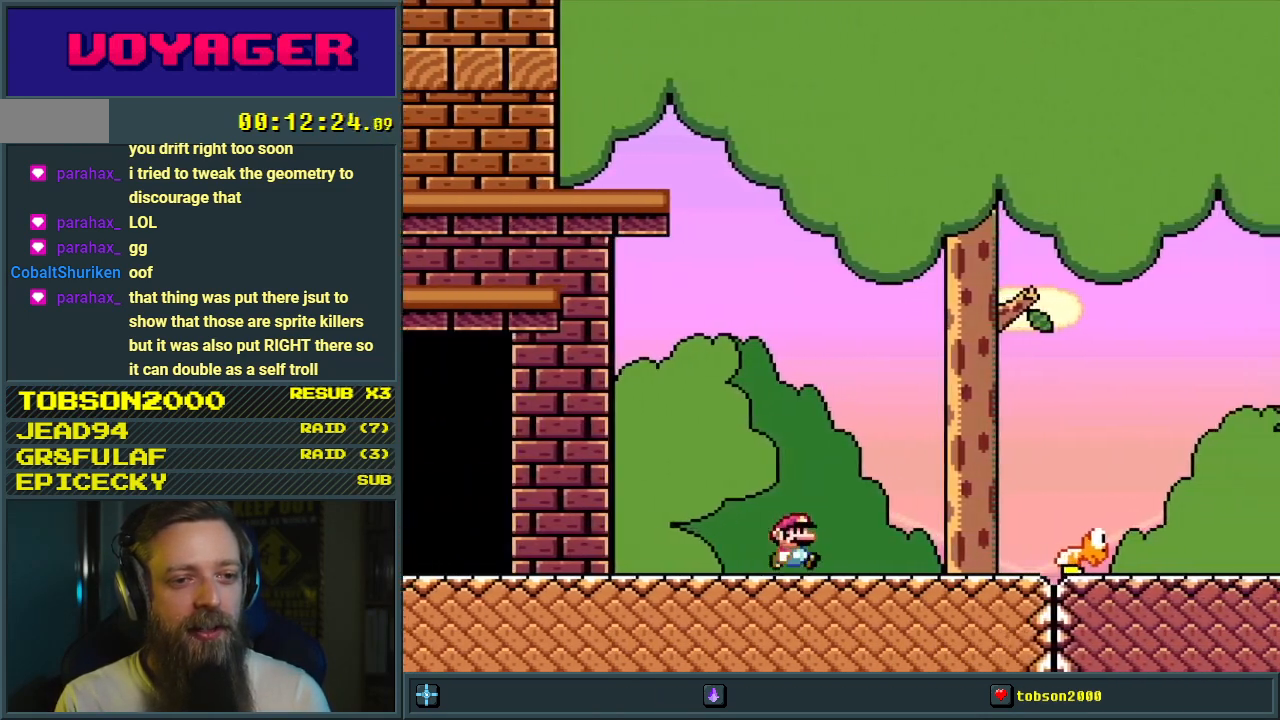
{"buttons": ["Y", "DPAD_RIGHT"], "events": [[17, "B", "down"], [400, "B", "up"]]}
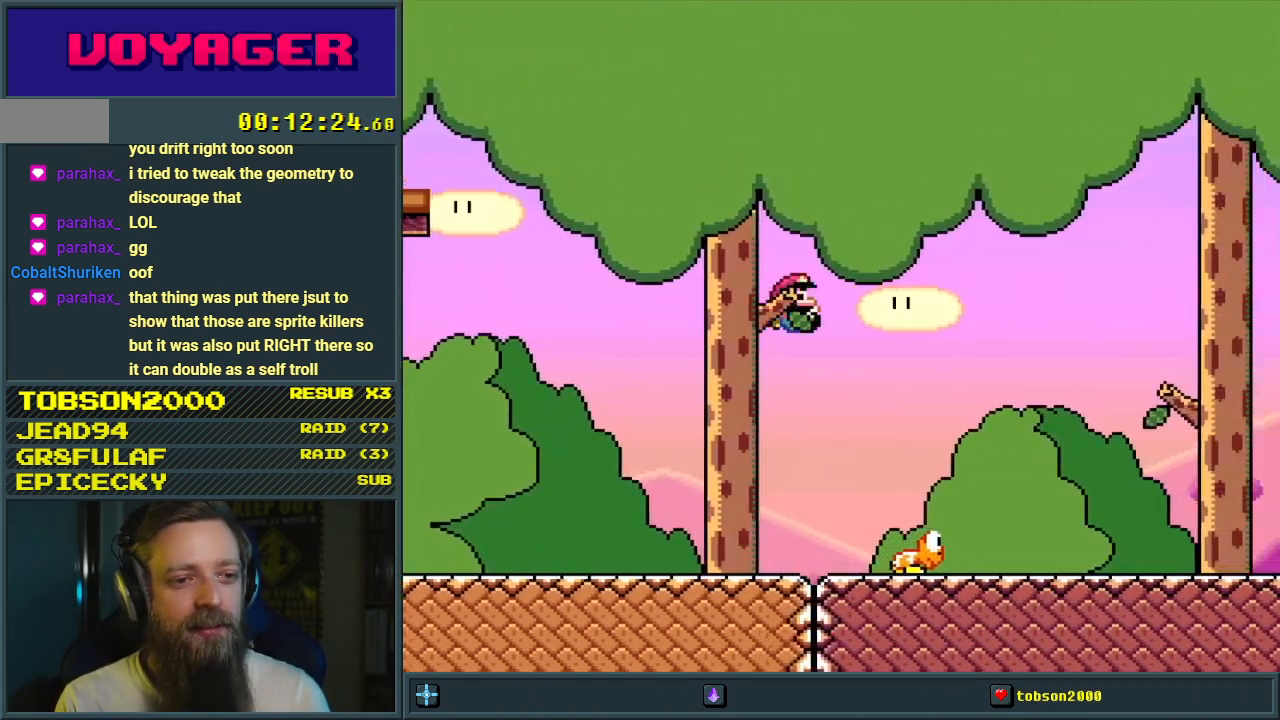
{"buttons": ["Y", "DPAD_RIGHT"], "events": [[150, "B", "down"], [383, "B", "up"]]}
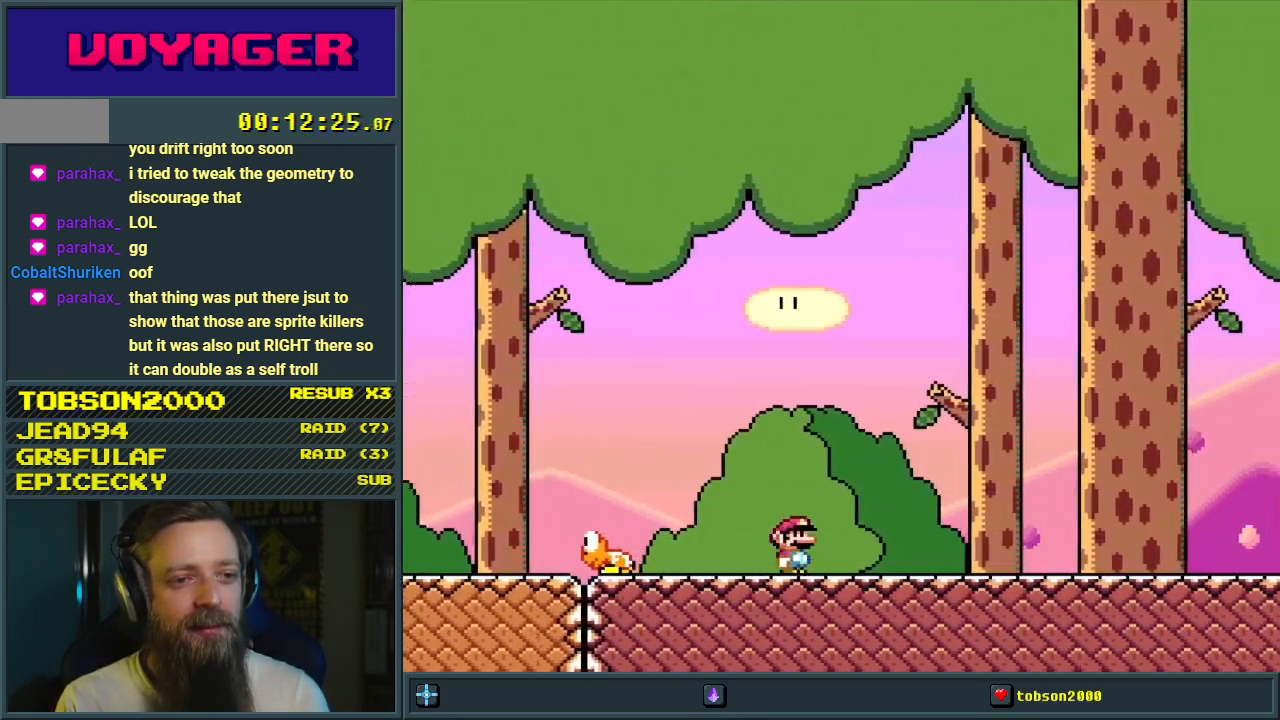
{"buttons": ["Y", "DPAD_RIGHT"], "events": []}
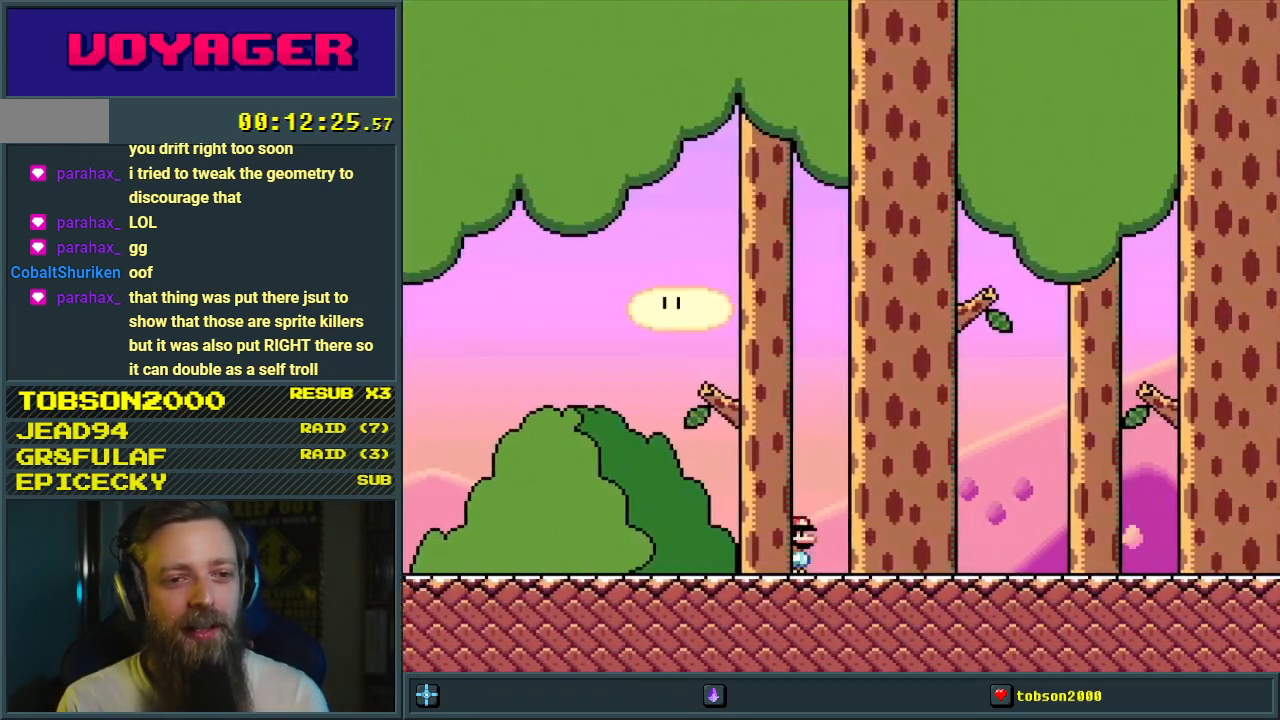
{"buttons": ["Y", "DPAD_RIGHT"], "events": []}
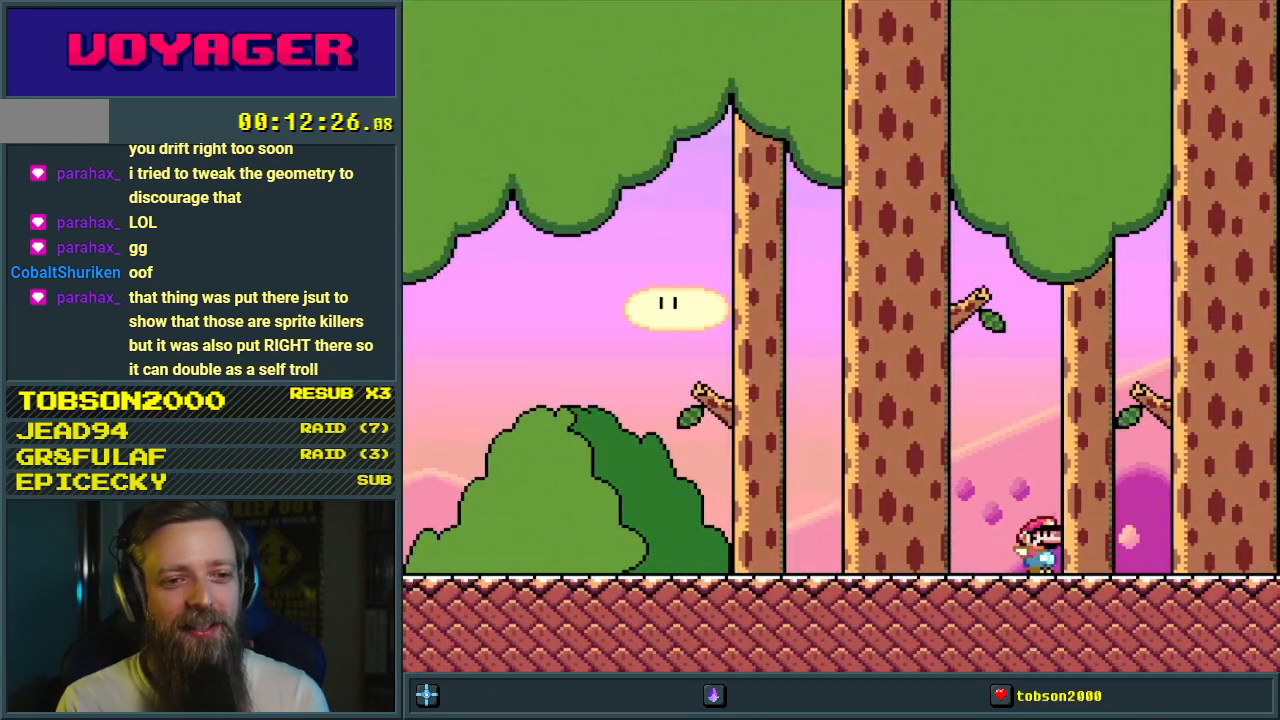
{"buttons": ["B", "Y"], "events": [[100, "B", "down"], [483, "DPAD_RIGHT", "up"]]}
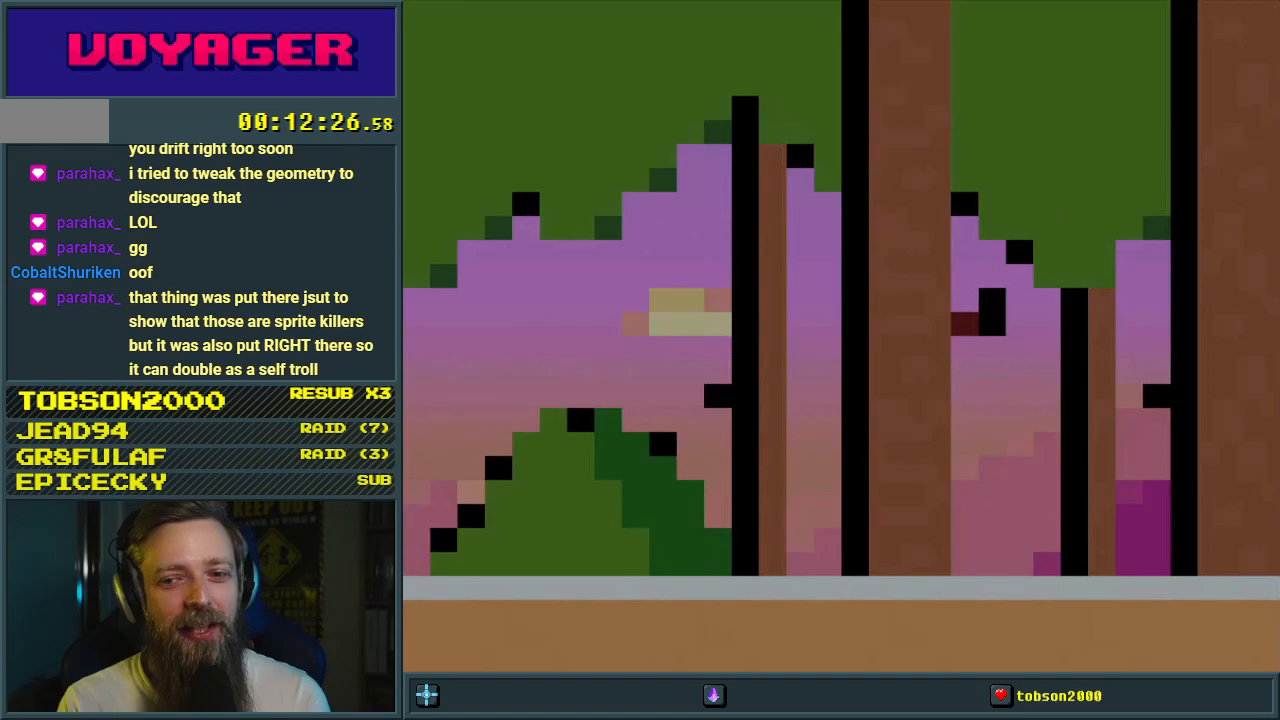
{"buttons": [], "events": [[150, "B", "up"], [183, "Y", "up"]]}
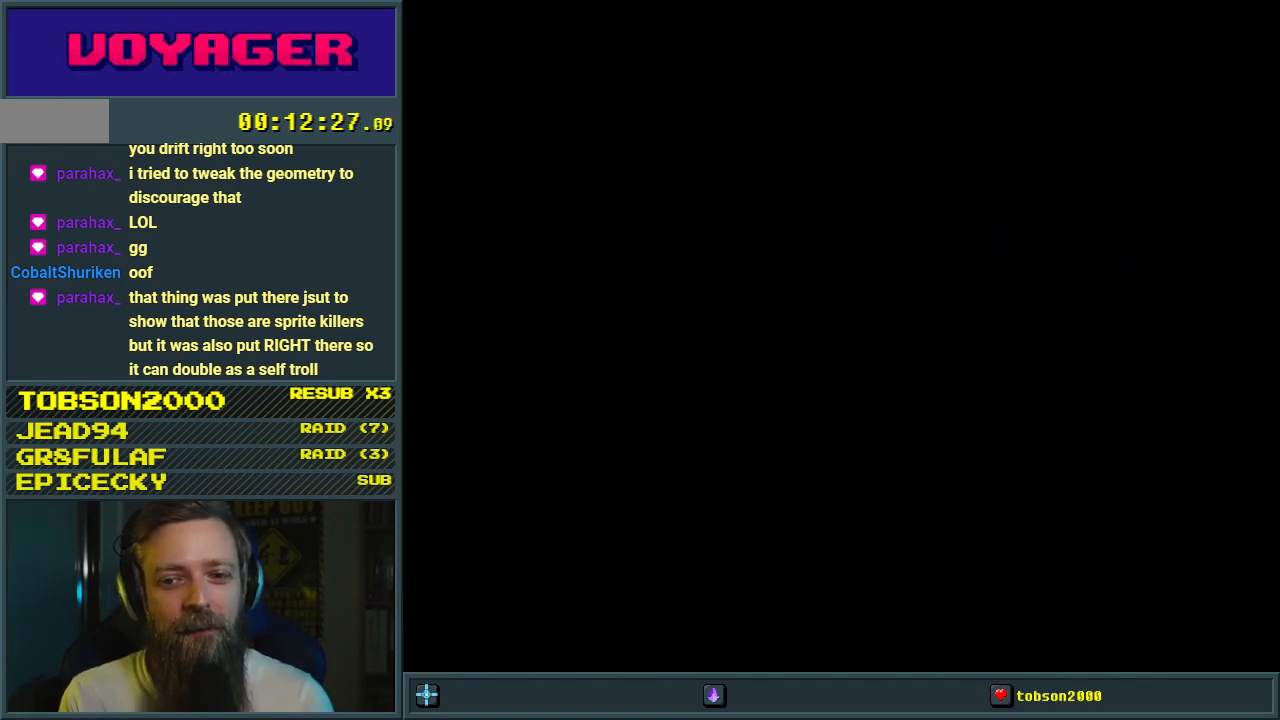
{"buttons": [], "events": []}
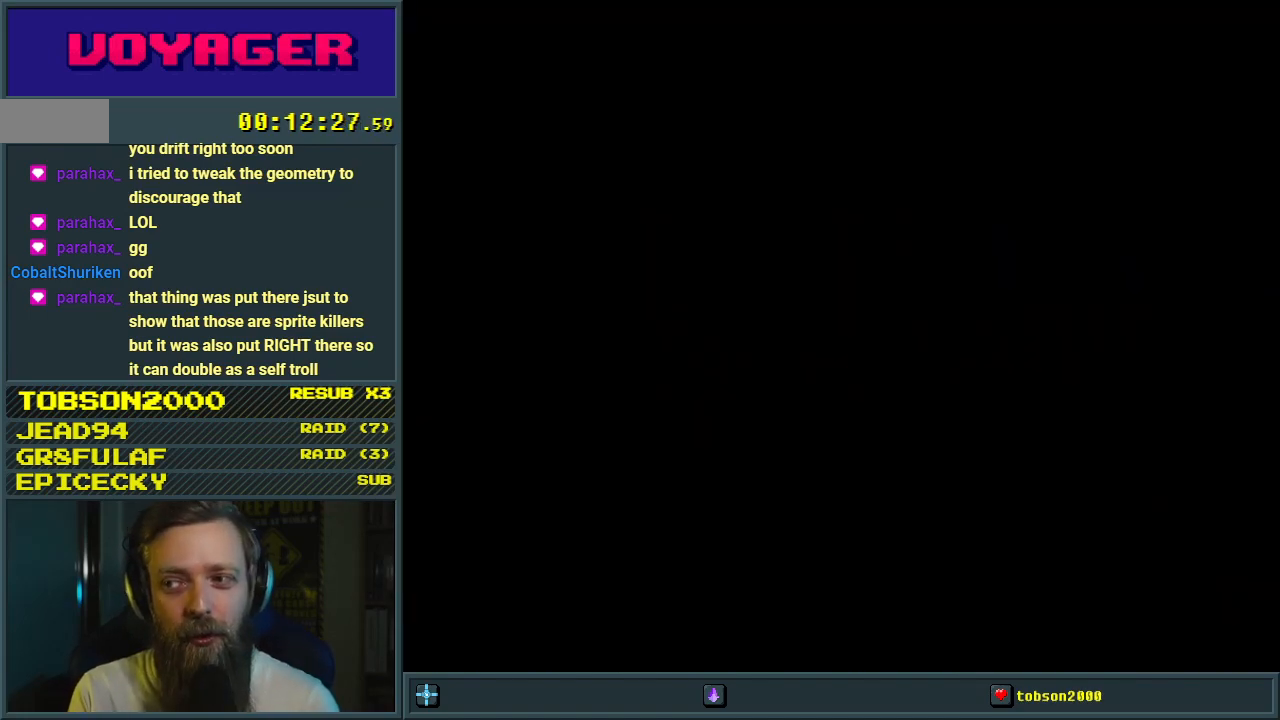
{"buttons": [], "events": []}
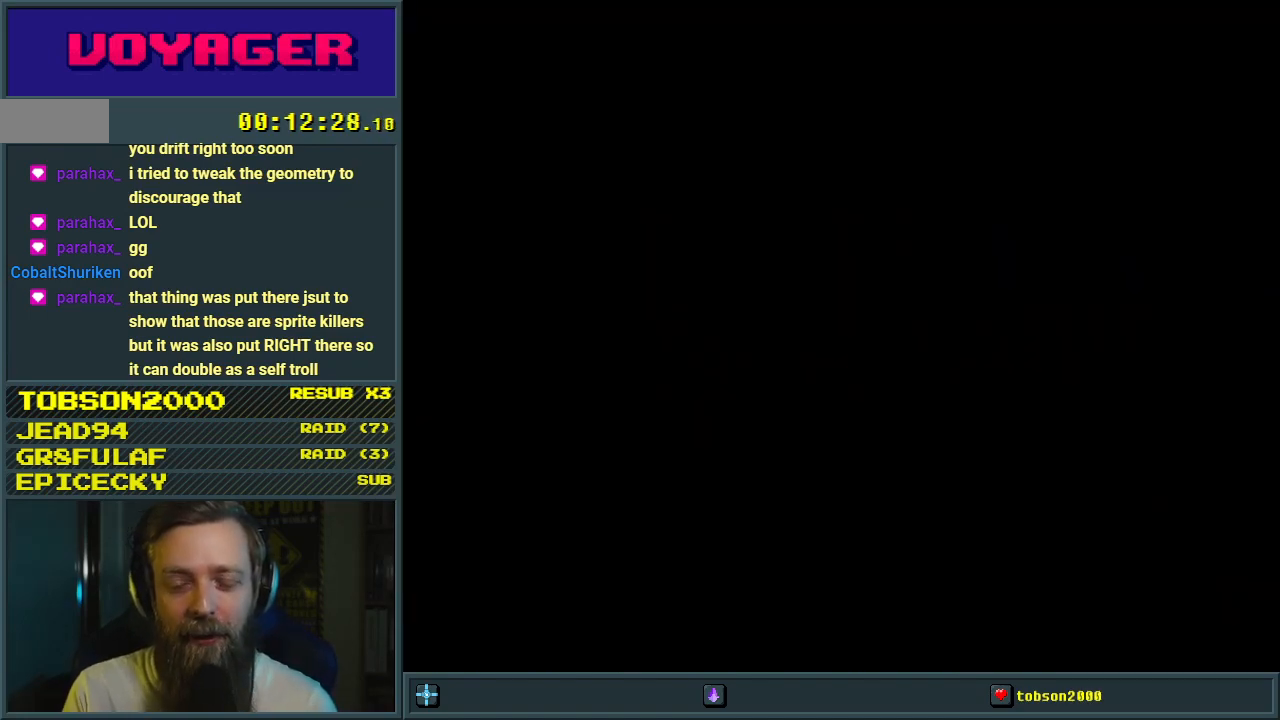
{"buttons": [], "events": []}
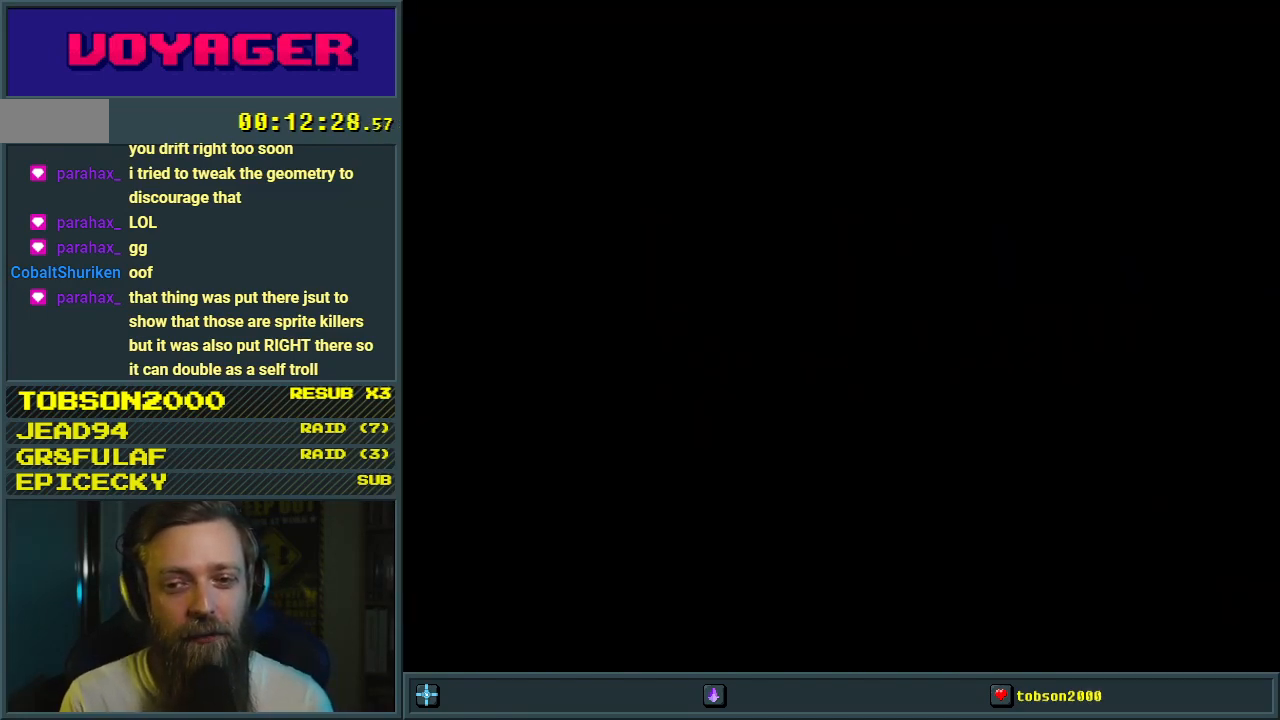
{"buttons": [], "events": []}
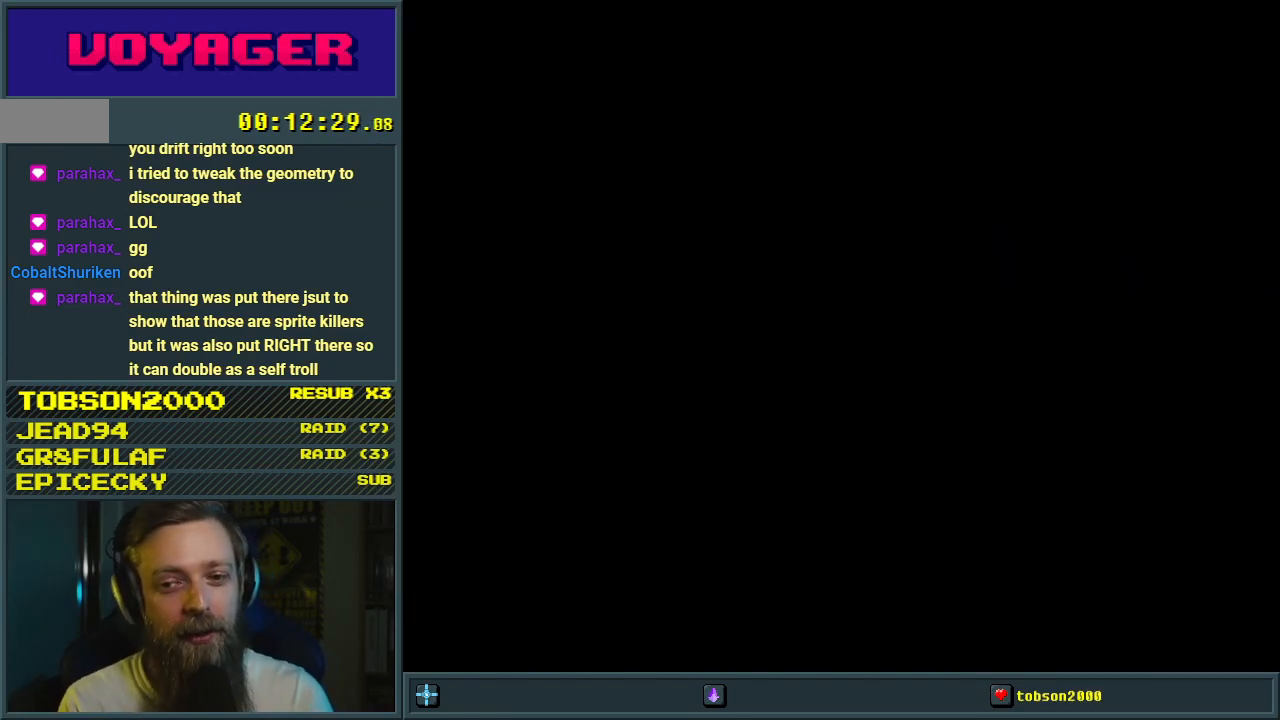
{"buttons": [], "events": []}
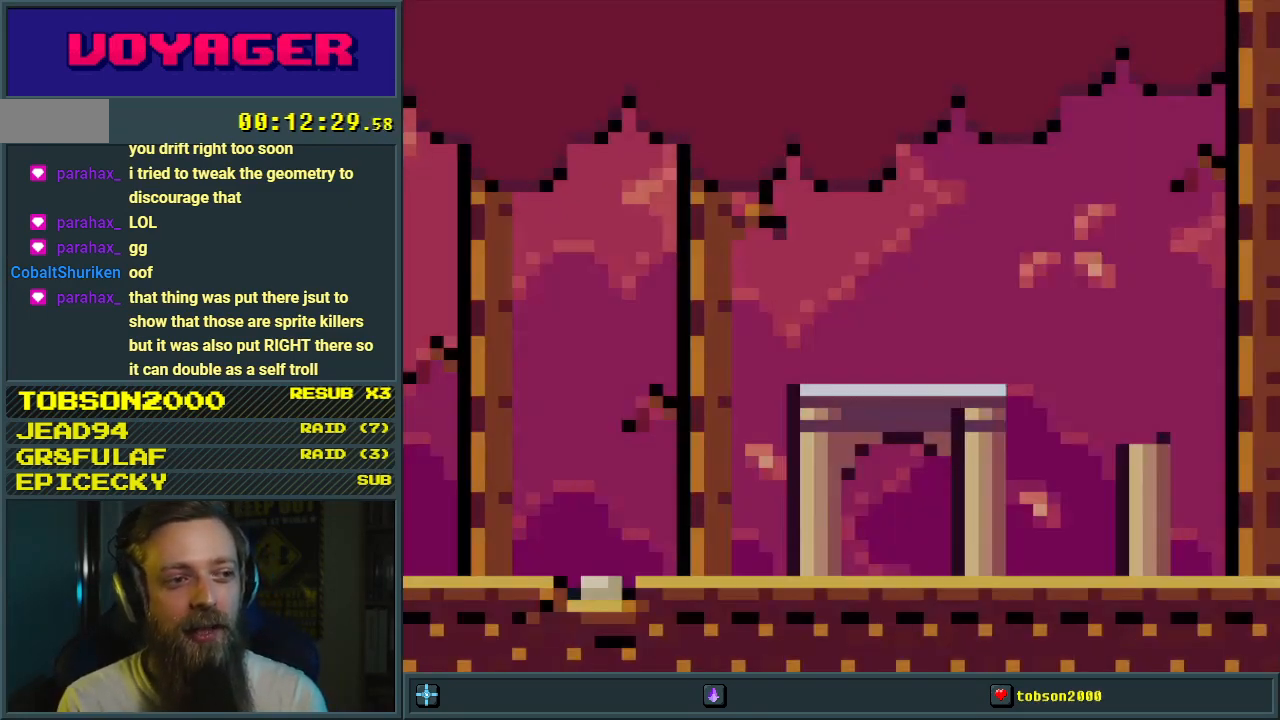
{"buttons": ["Y", "DPAD_RIGHT"], "events": [[250, "Y", "down"], [483, "DPAD_RIGHT", "down"]]}
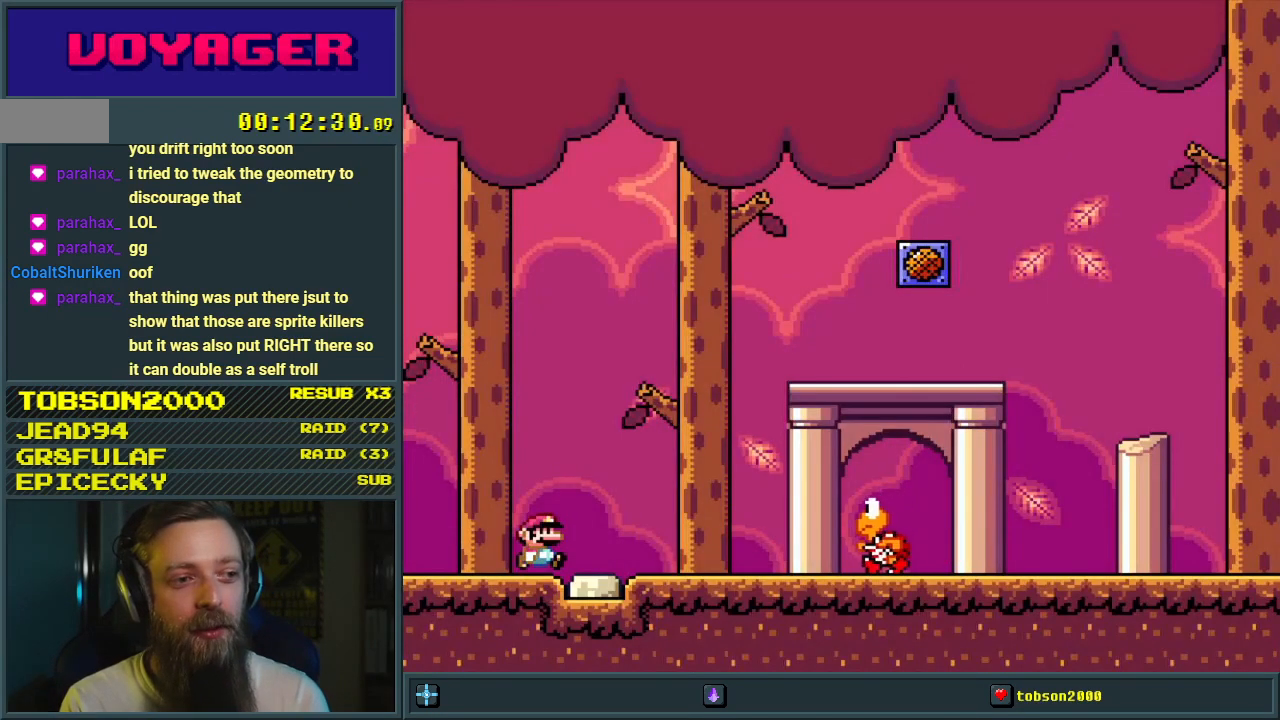
{"buttons": ["Y"], "events": [[133, "DPAD_RIGHT", "up"]]}
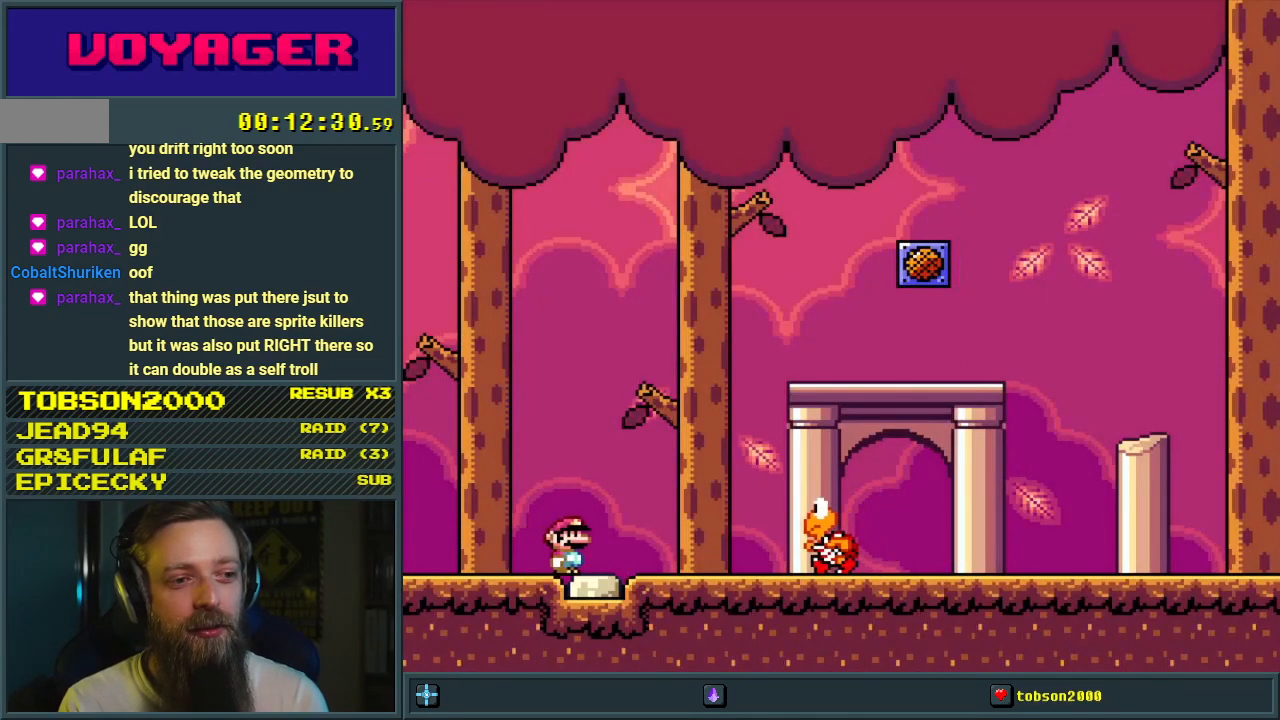
{"buttons": ["Y"], "events": []}
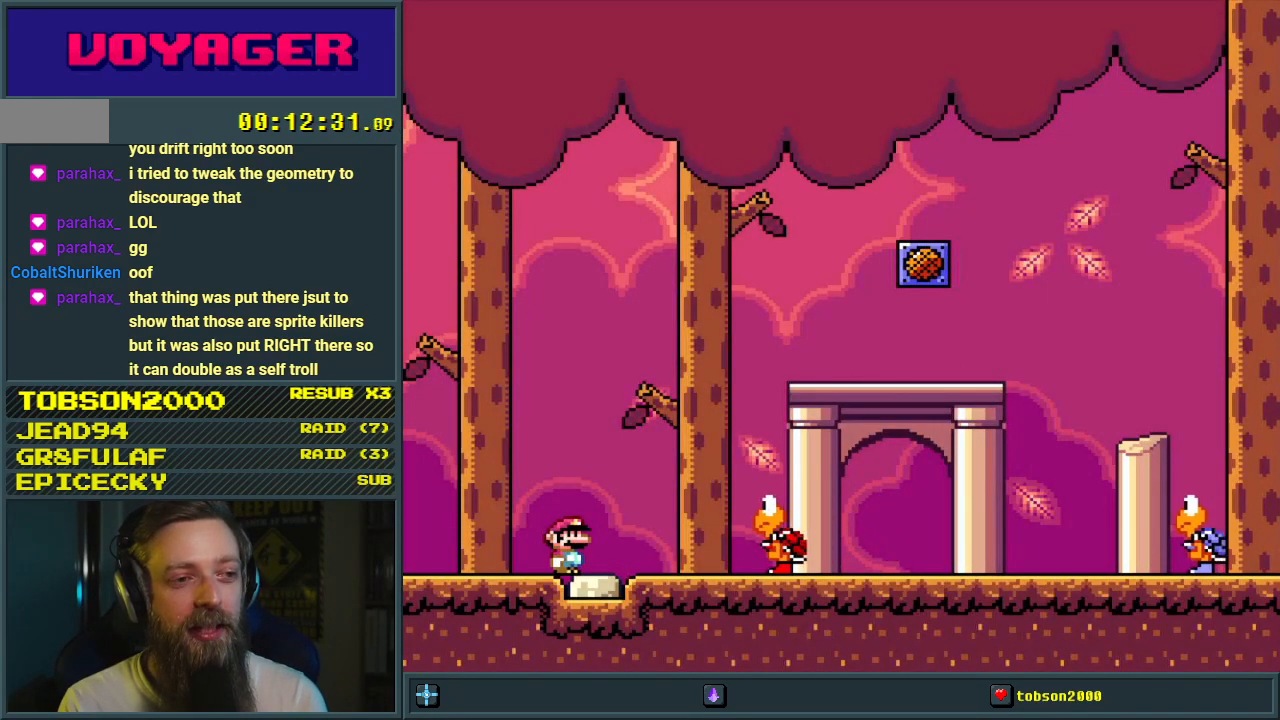
{"buttons": ["B", "Y", "DPAD_RIGHT"], "events": [[233, "B", "down"], [350, "DPAD_RIGHT", "down"]]}
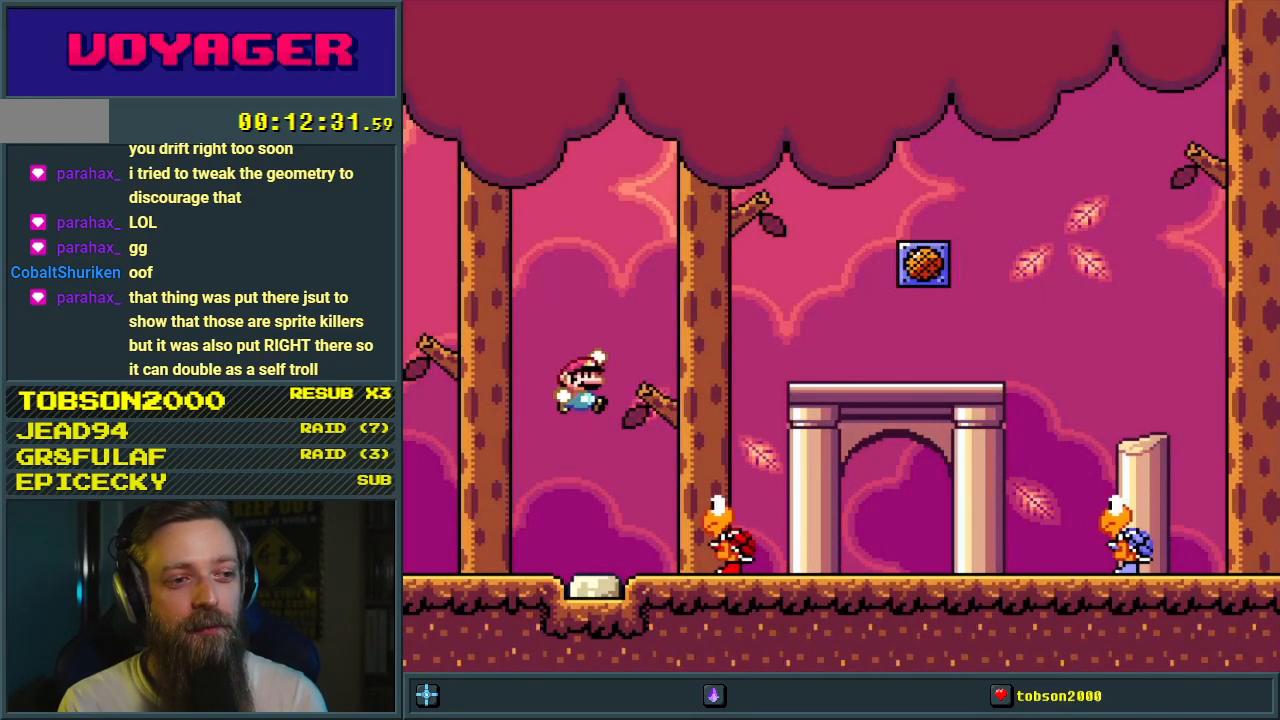
{"buttons": ["Y", "DPAD_LEFT"], "events": [[100, "DPAD_RIGHT", "up"], [200, "B", "up"], [450, "DPAD_LEFT", "down"]]}
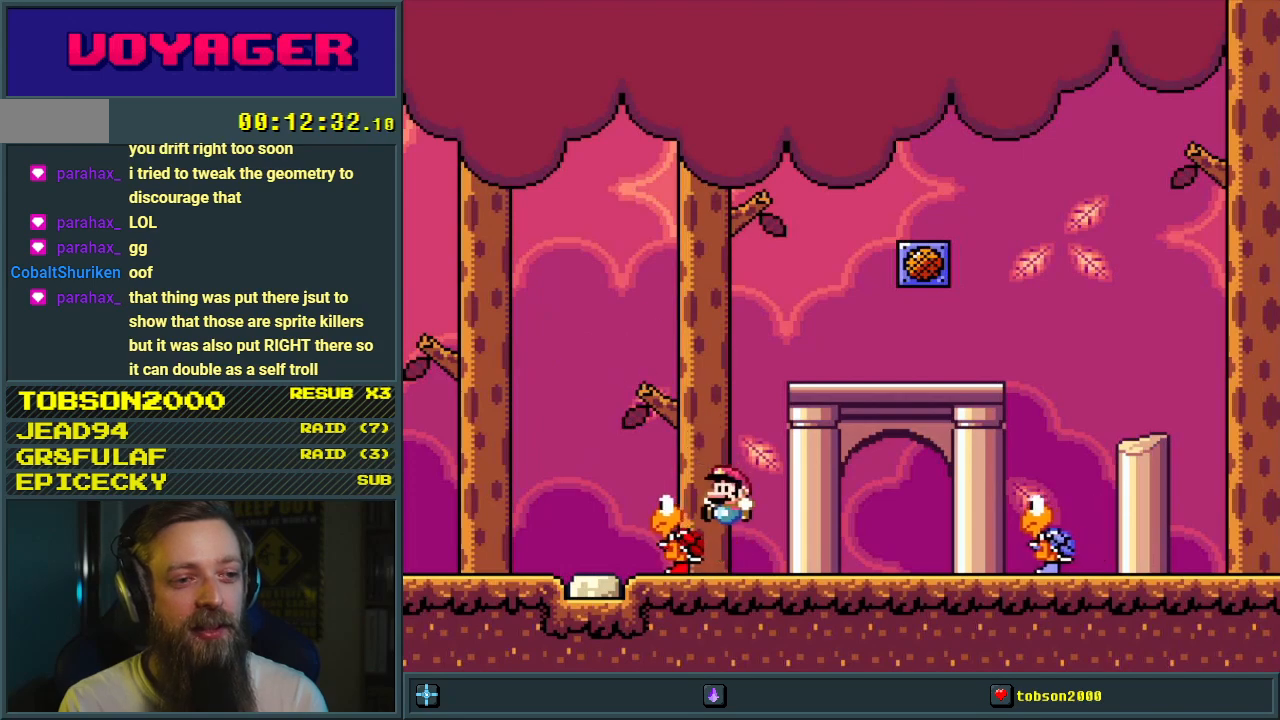
{"buttons": ["B", "Y", "DPAD_RIGHT"], "events": [[83, "DPAD_LEFT", "up"], [250, "B", "down"], [267, "DPAD_RIGHT", "down"]]}
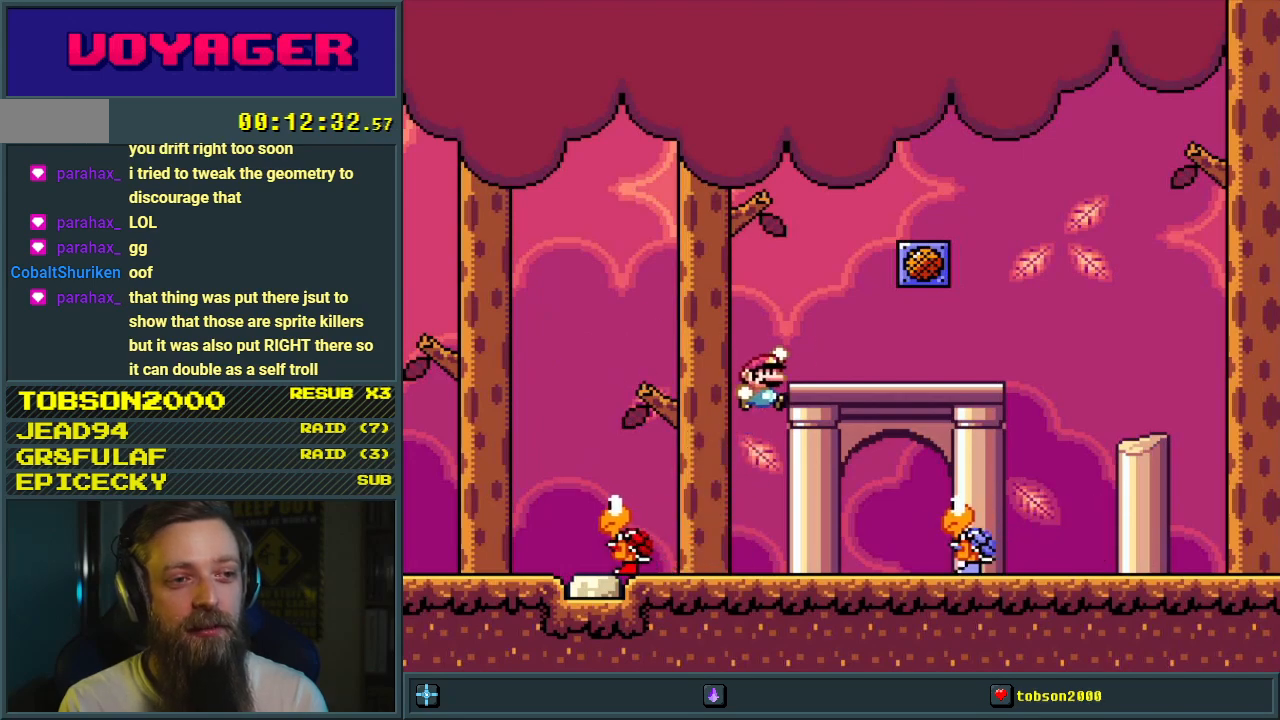
{"buttons": ["Y", "DPAD_RIGHT"], "events": [[17, "DPAD_RIGHT", "up"], [283, "B", "up"], [283, "DPAD_LEFT", "down"], [350, "DPAD_LEFT", "up"], [500, "DPAD_RIGHT", "down"]]}
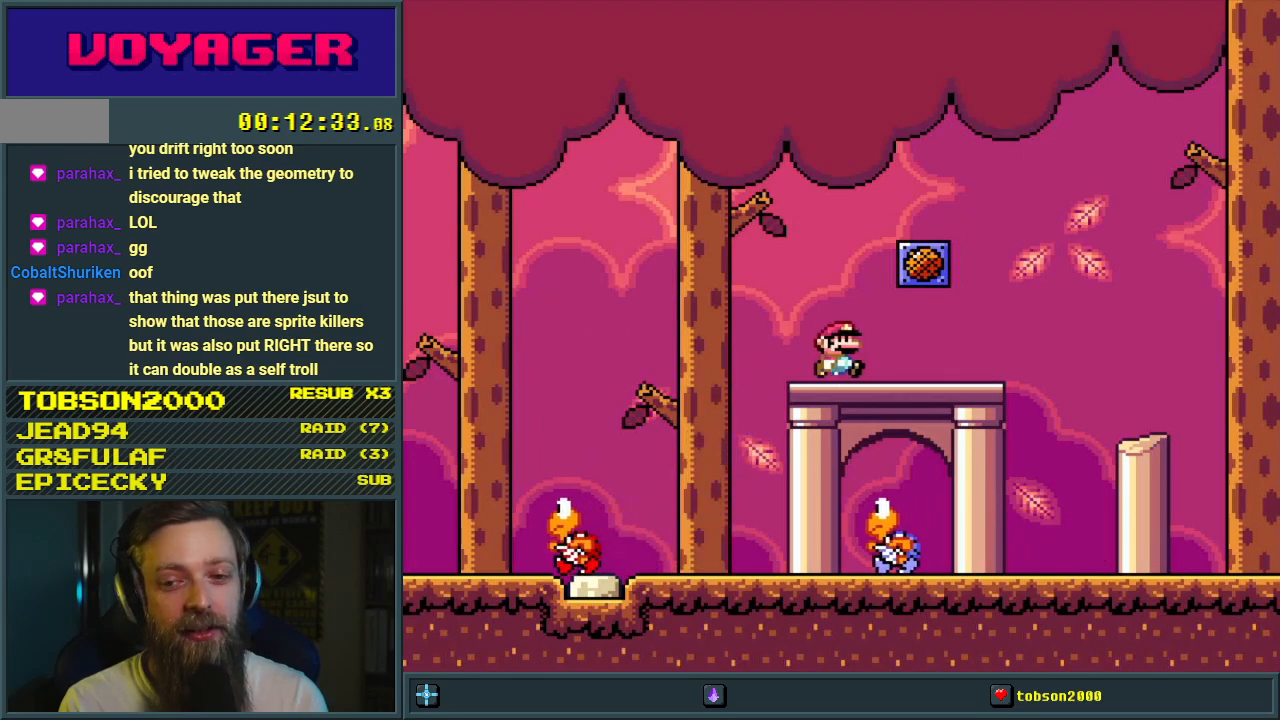
{"buttons": ["Y"], "events": [[83, "DPAD_RIGHT", "up"]]}
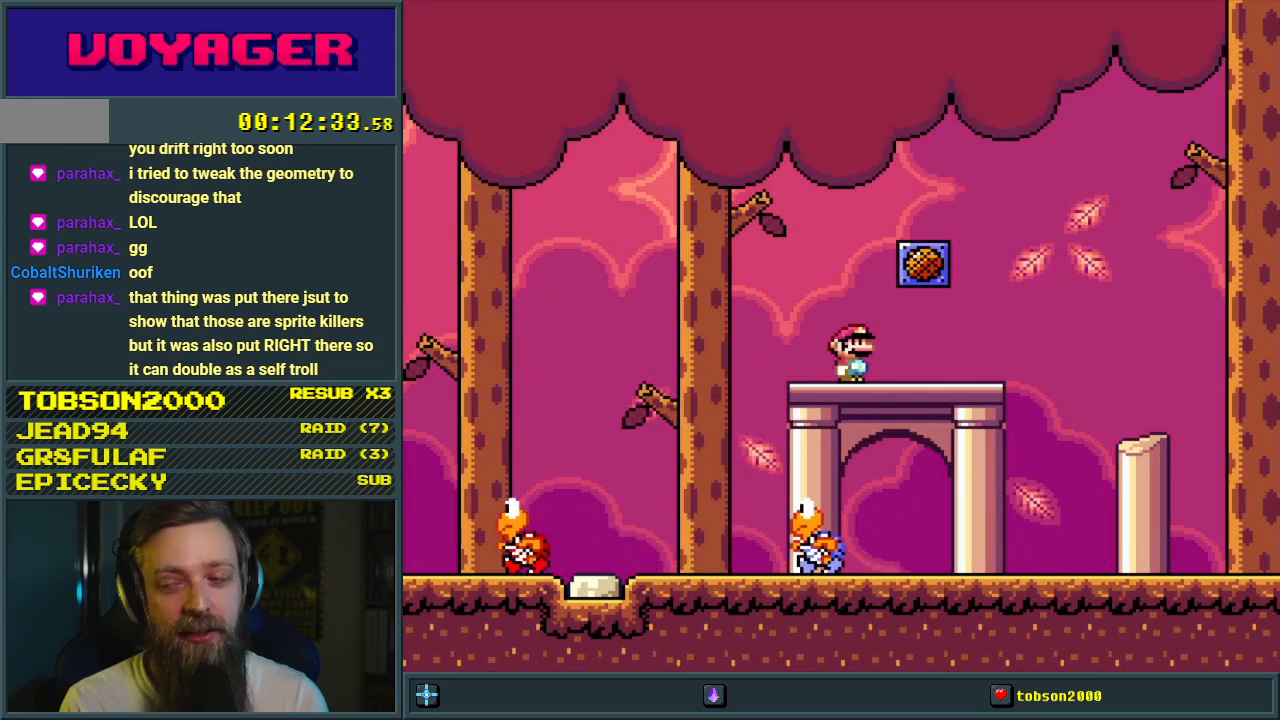
{"buttons": ["Y"], "events": []}
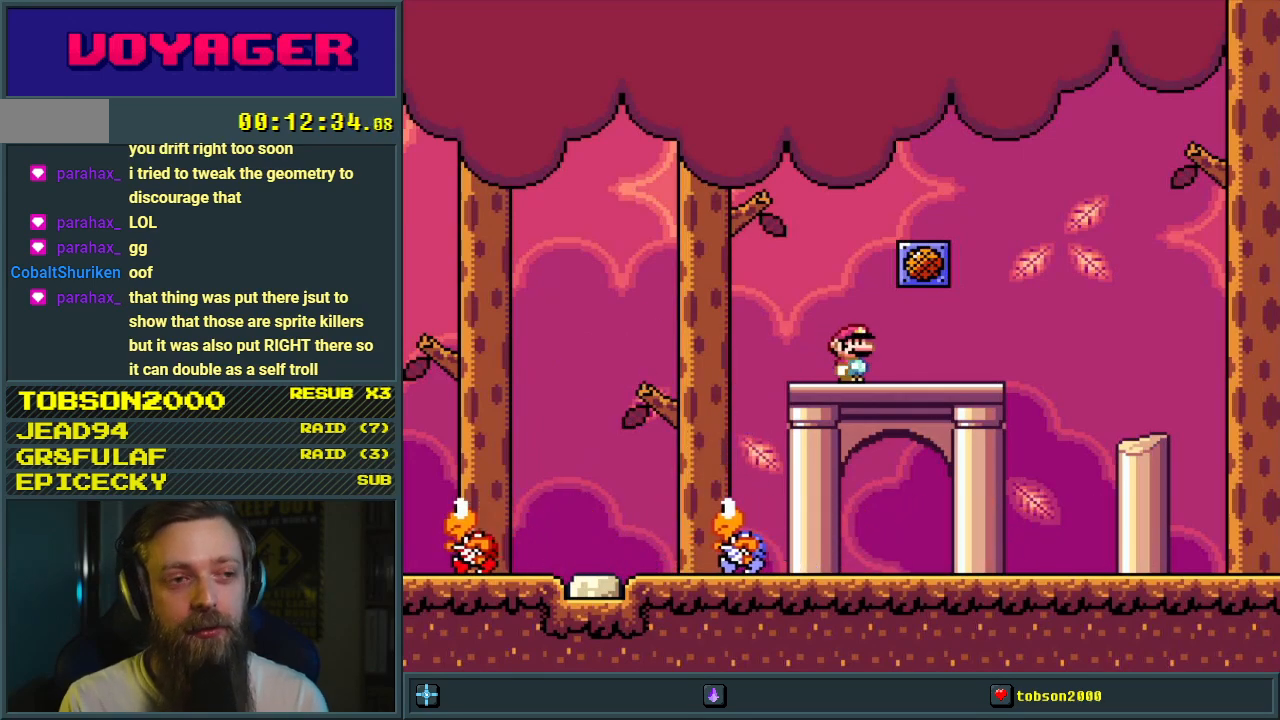
{"buttons": ["Y"], "events": []}
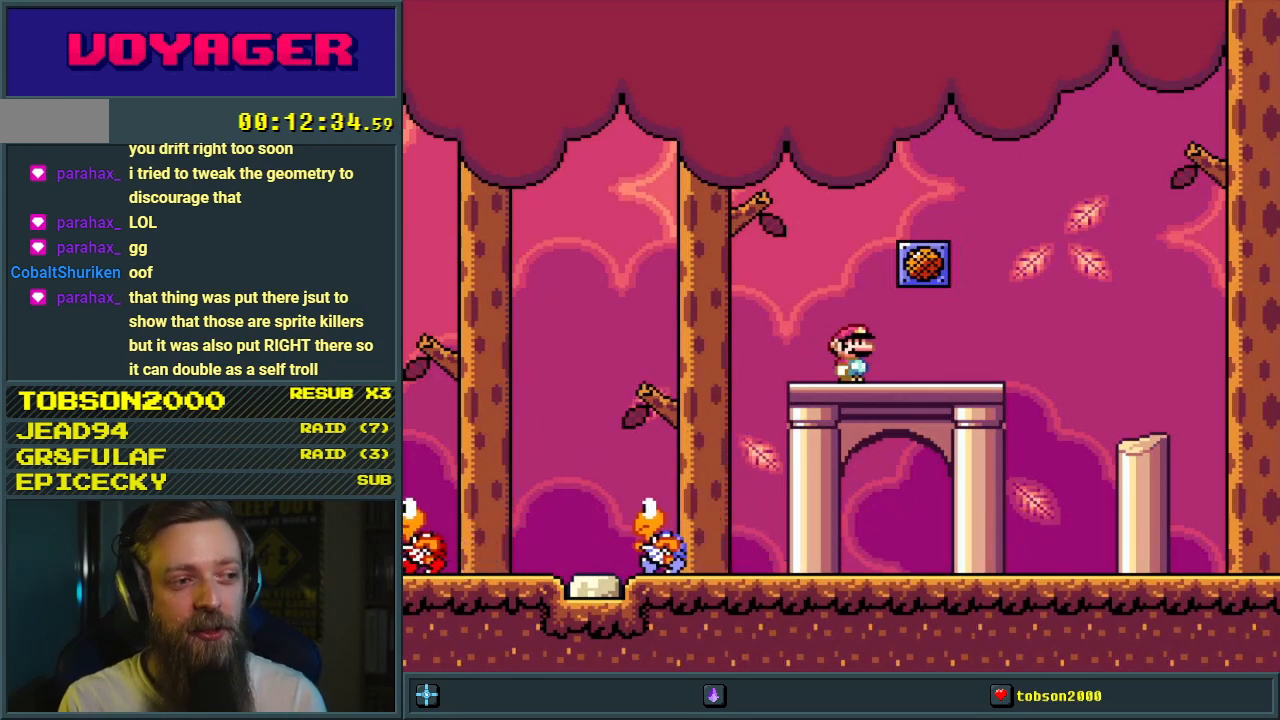
{"buttons": ["Y"], "events": []}
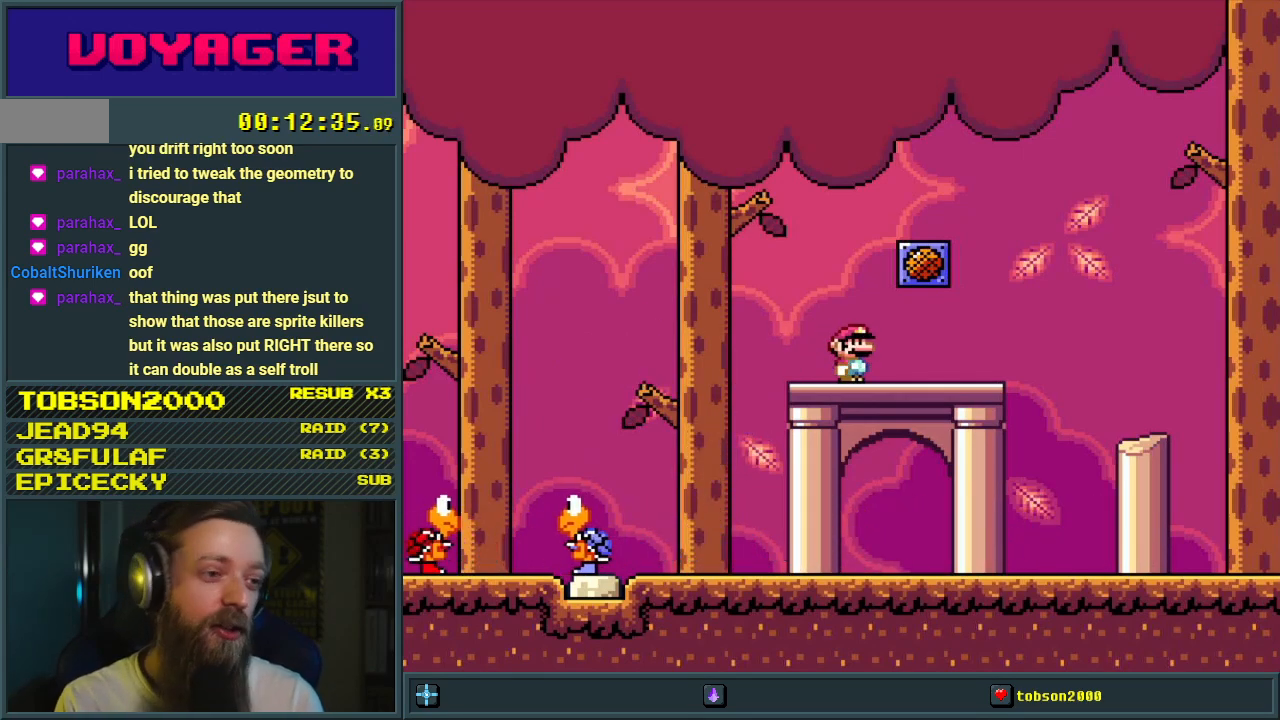
{"buttons": ["Y"], "events": []}
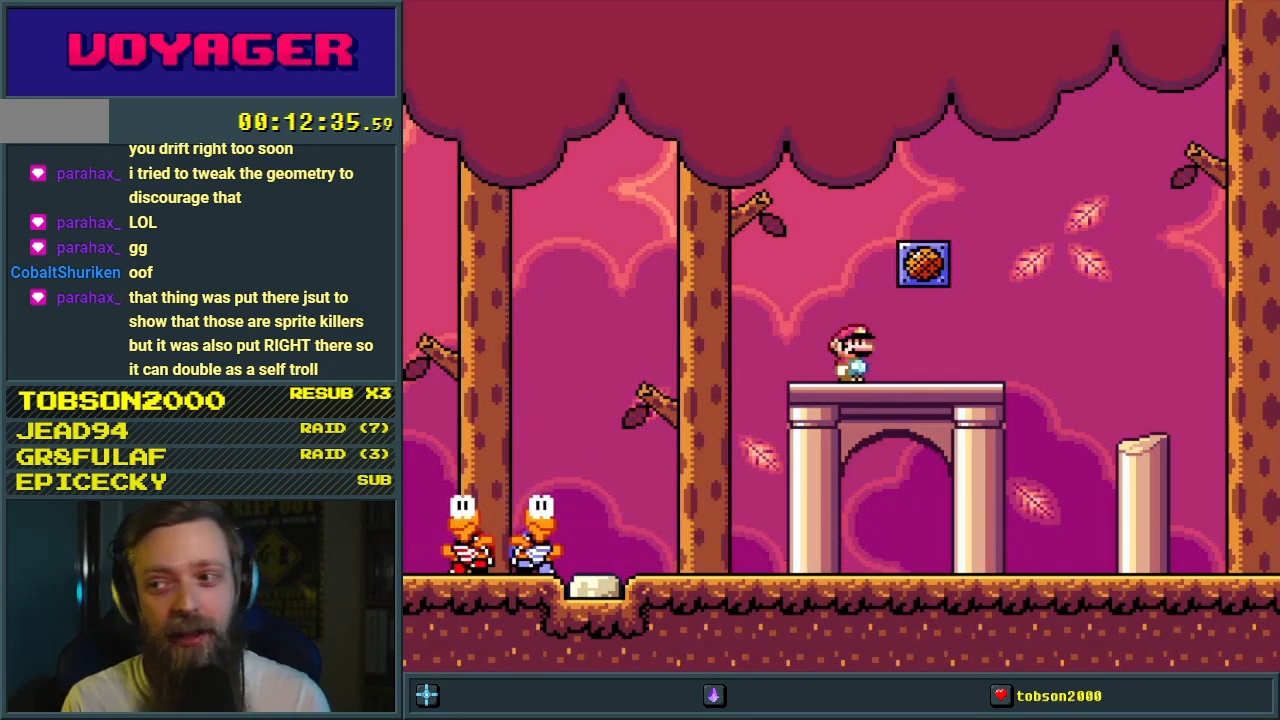
{"buttons": ["B", "Y"], "events": [[200, "DPAD_RIGHT", "down"], [450, "B", "down"], [450, "DPAD_RIGHT", "up"]]}
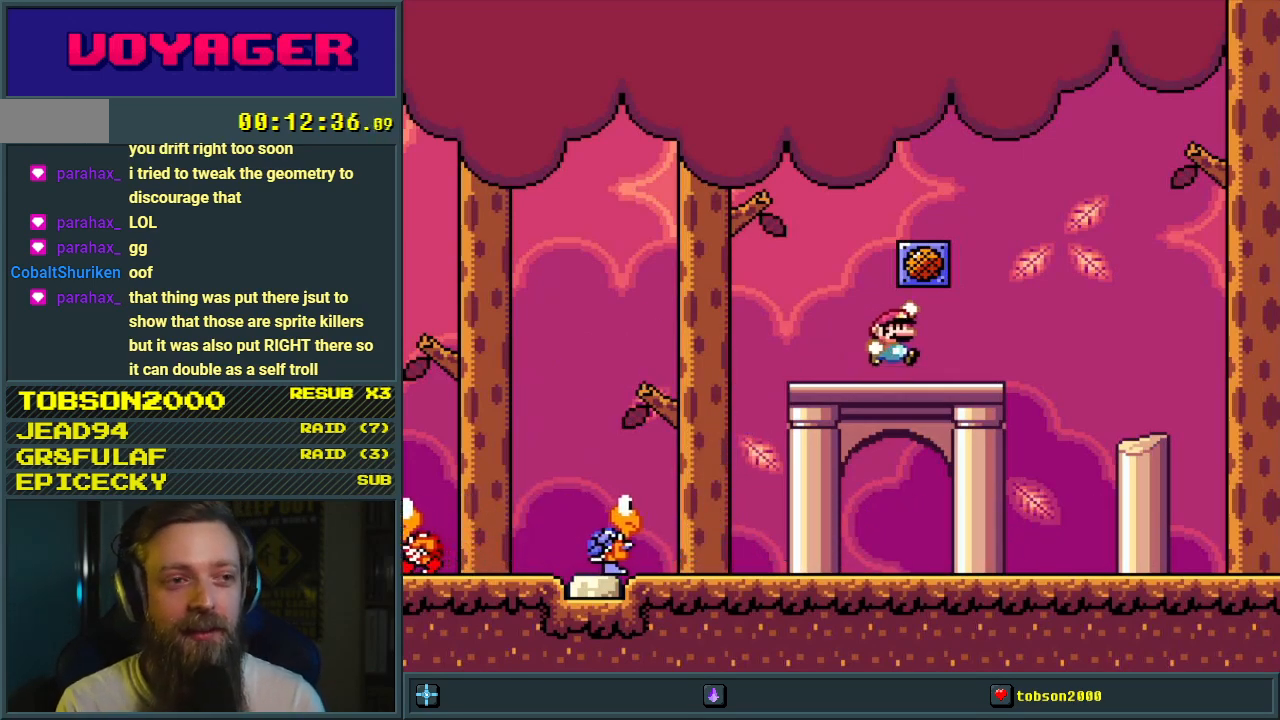
{"buttons": [], "events": [[100, "B", "up"], [350, "Y", "up"]]}